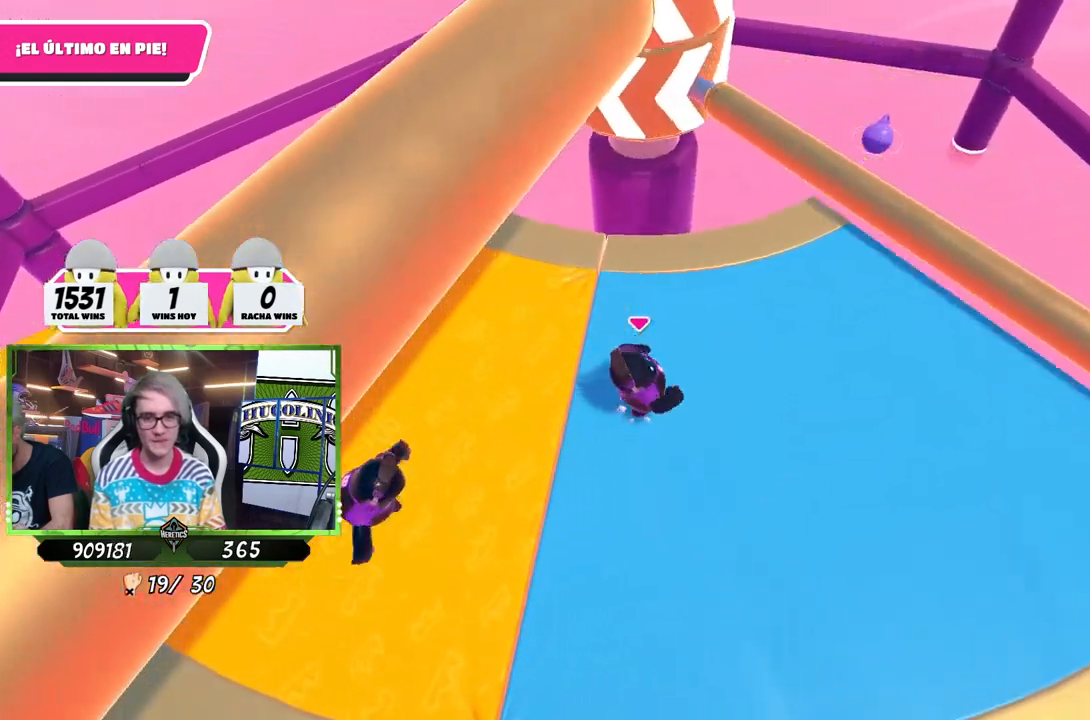
Gameplay with a controller (PlayStation layout); each line is a JSON object with the inputs held at the frame after it. "events" lists button and stick changes between this image and that frame as [ms after this image, input, new state], when the widget could be followed in between.
{"buttons": [], "left_stick": "up-right", "right_stick": "center", "events": [[83, "left_stick", "down-right"], [117, "CROSS", "up"], [150, "left_stick", "down-left"], [217, "left_stick", "up-left"], [350, "left_stick", "up-right"], [350, "right_stick", "up"], [417, "right_stick", "center"]]}
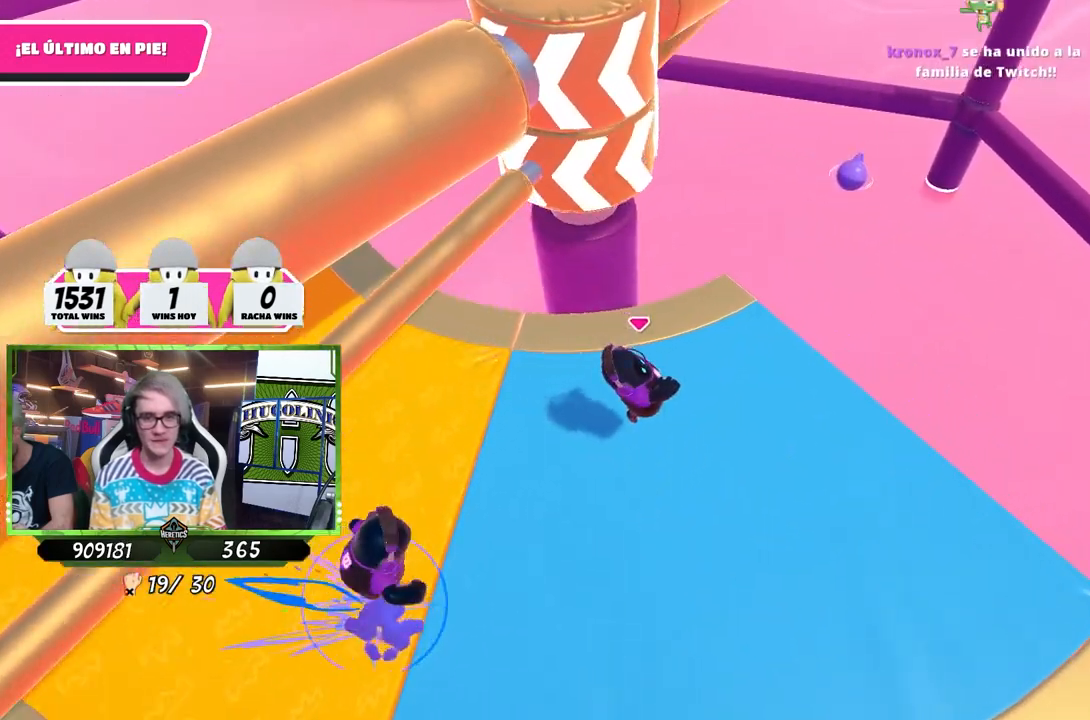
{"buttons": [], "left_stick": "up-right", "right_stick": "center", "events": [[17, "left_stick", "down-right"], [217, "left_stick", "down-left"], [317, "left_stick", "up-left"], [467, "left_stick", "up-right"]]}
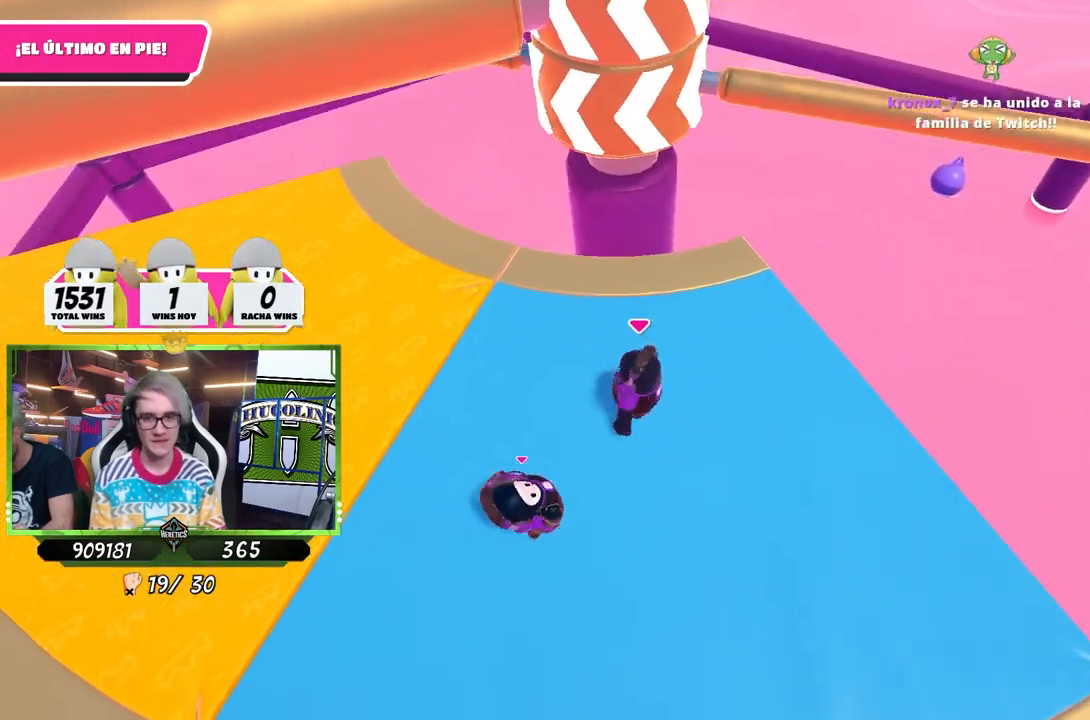
{"buttons": [], "left_stick": "up", "right_stick": "center", "events": [[117, "left_stick", "down-right"], [183, "CROSS", "down"], [217, "left_stick", "down-left"], [317, "CROSS", "up"], [317, "left_stick", "up-left"], [450, "left_stick", "up"]]}
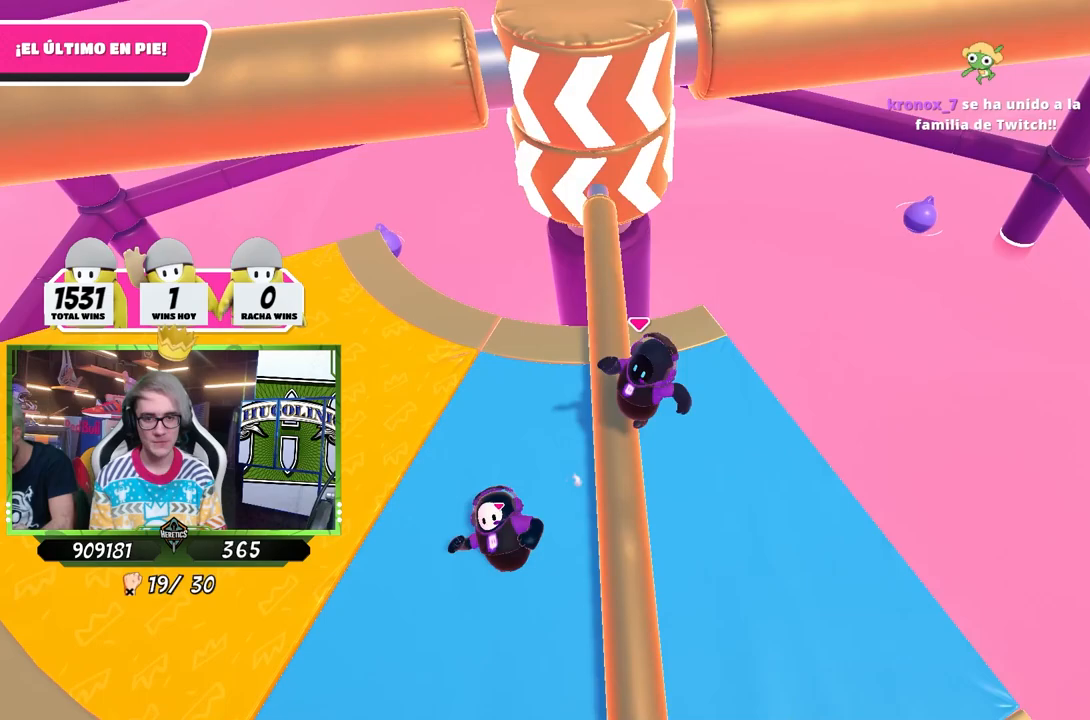
{"buttons": [], "left_stick": "down-left", "right_stick": "center", "events": [[117, "left_stick", "up-right"], [117, "right_stick", "up-left"], [317, "left_stick", "down-right"], [383, "right_stick", "center"], [417, "left_stick", "down-left"]]}
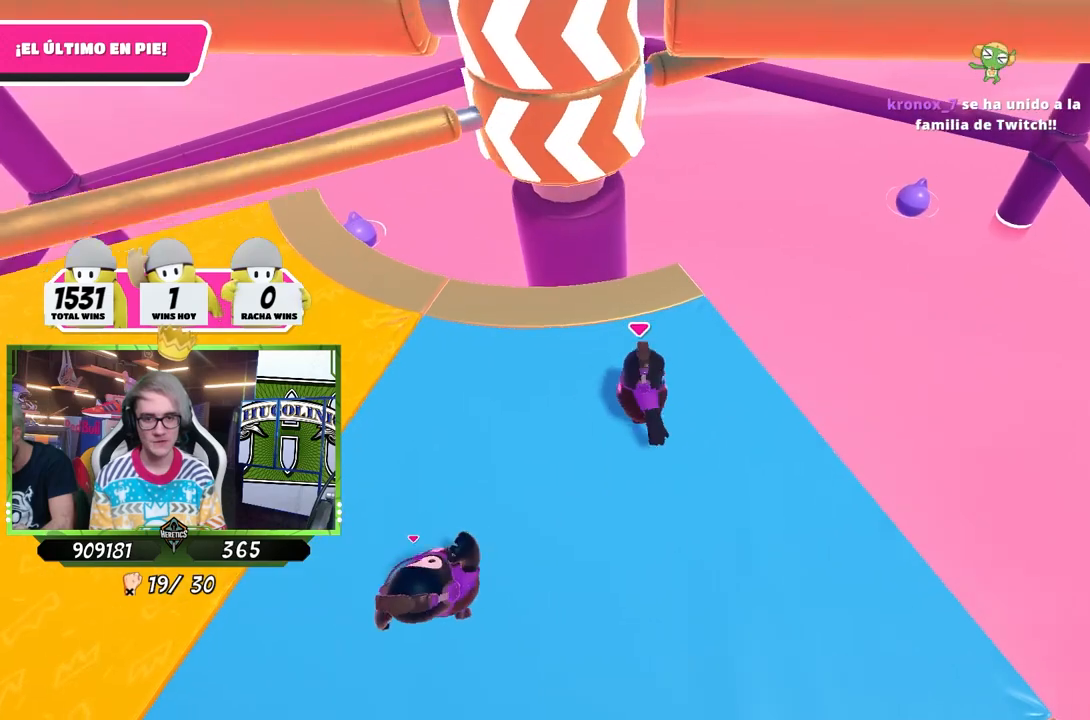
{"buttons": ["CROSS"], "left_stick": "down-right", "right_stick": "center", "events": [[83, "left_stick", "up-left"], [317, "left_stick", "up-right"], [383, "left_stick", "down-right"], [417, "CROSS", "down"]]}
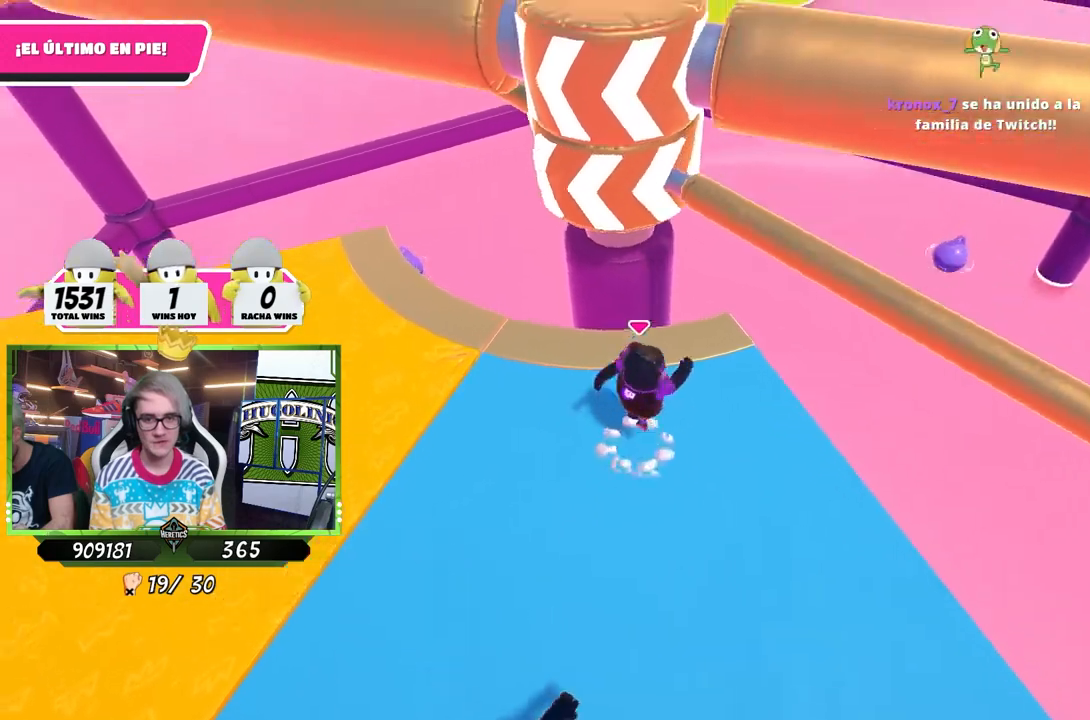
{"buttons": [], "left_stick": "left", "right_stick": "down", "events": [[83, "CROSS", "up"], [150, "left_stick", "down-left"], [417, "left_stick", "left"], [483, "right_stick", "down"]]}
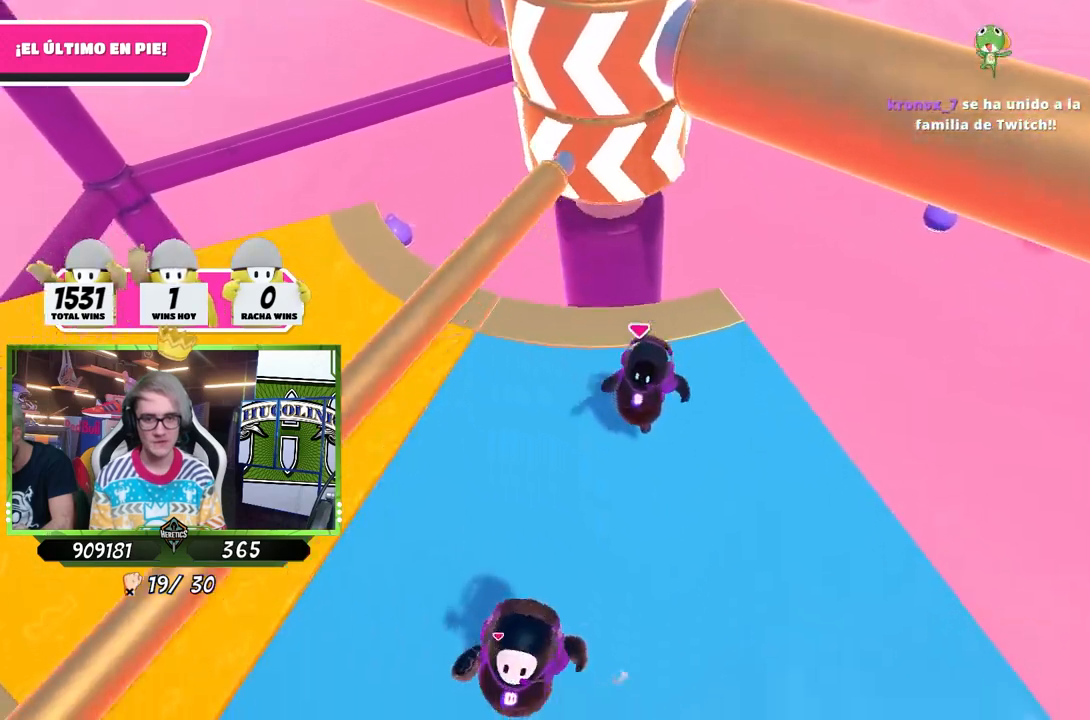
{"buttons": [], "left_stick": "down-right", "right_stick": "center", "events": [[50, "left_stick", "up-left"], [117, "right_stick", "center"], [217, "left_stick", "up-right"], [350, "left_stick", "down-right"]]}
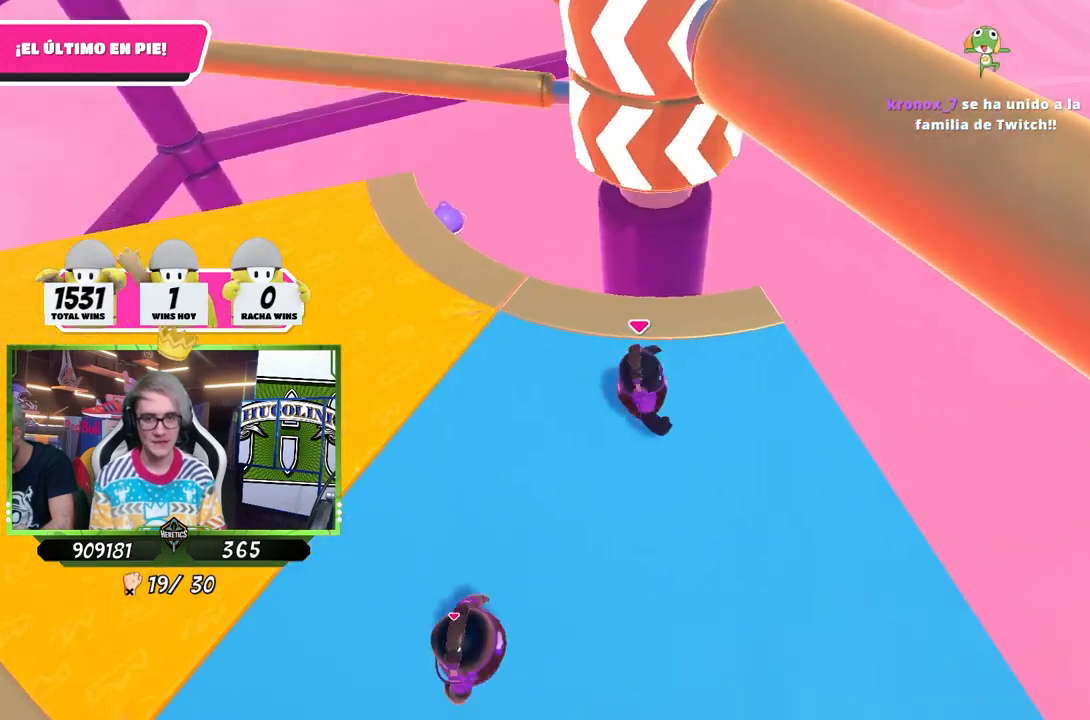
{"buttons": [], "left_stick": "down", "right_stick": "center", "events": [[17, "left_stick", "down-left"], [150, "left_stick", "up-left"], [250, "CROSS", "down"], [283, "left_stick", "up-right"], [383, "CROSS", "up"], [383, "left_stick", "down-right"], [500, "left_stick", "down"]]}
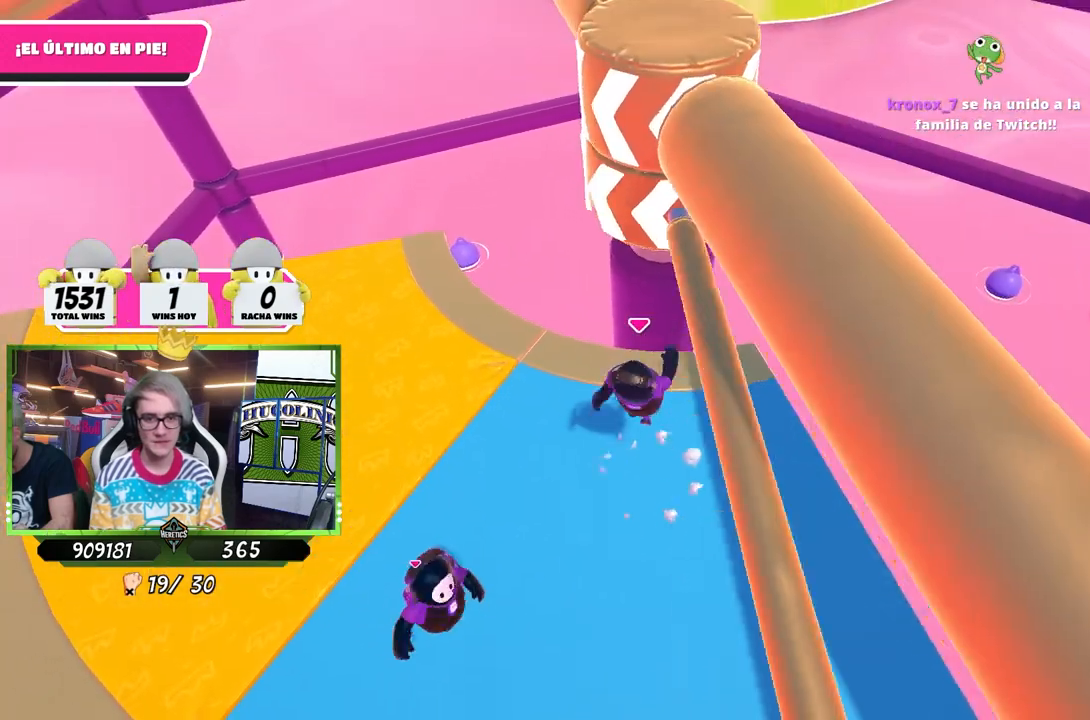
{"buttons": [], "left_stick": "right", "right_stick": "center", "events": [[117, "left_stick", "right"]]}
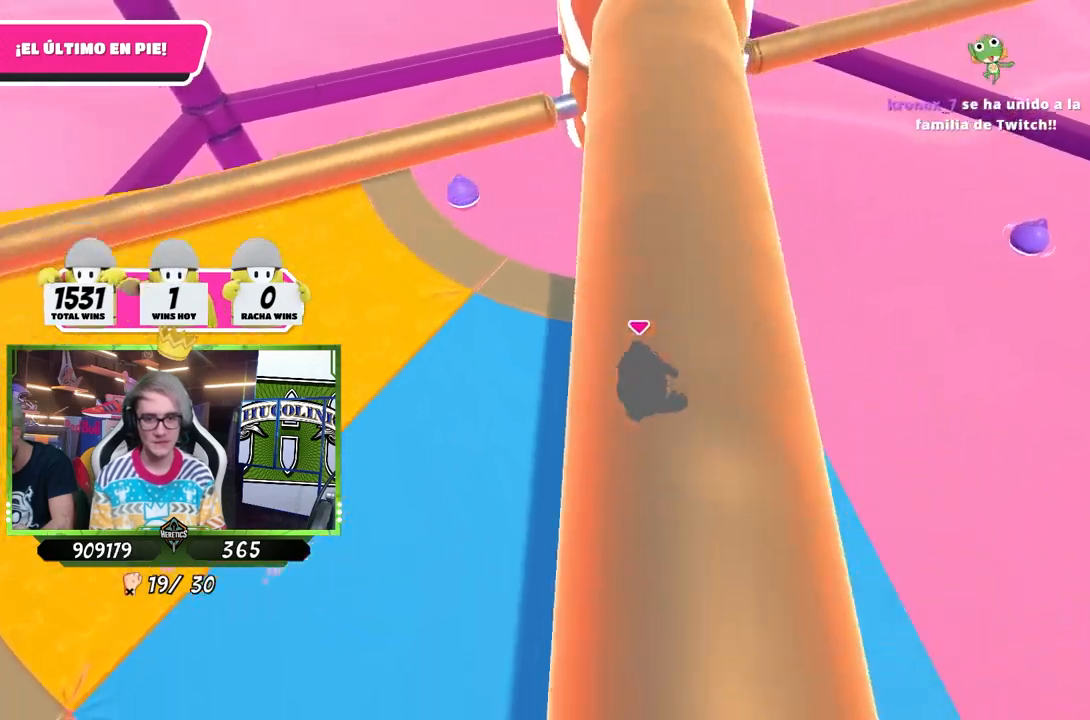
{"buttons": ["CROSS"], "left_stick": "up-right", "right_stick": "center", "events": [[217, "left_stick", "down-left"], [350, "left_stick", "up-left"], [450, "CROSS", "down"], [483, "left_stick", "up-right"]]}
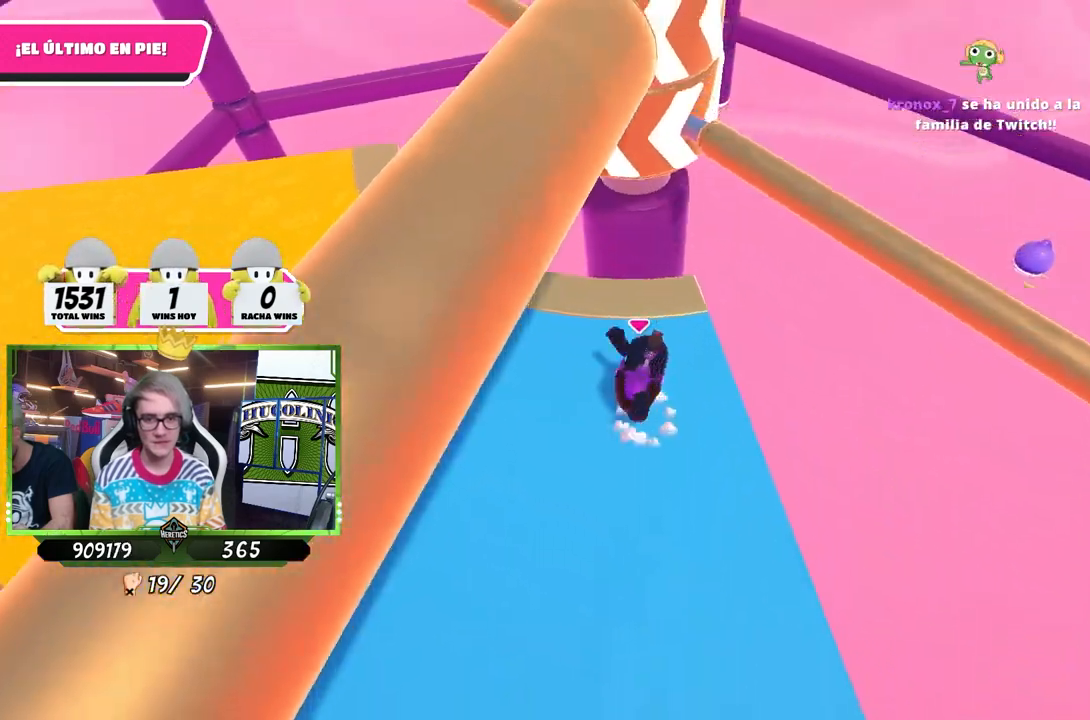
{"buttons": [], "left_stick": "down-left", "right_stick": "center", "events": [[83, "CROSS", "up"], [83, "left_stick", "right"], [250, "left_stick", "up"], [383, "left_stick", "down-left"]]}
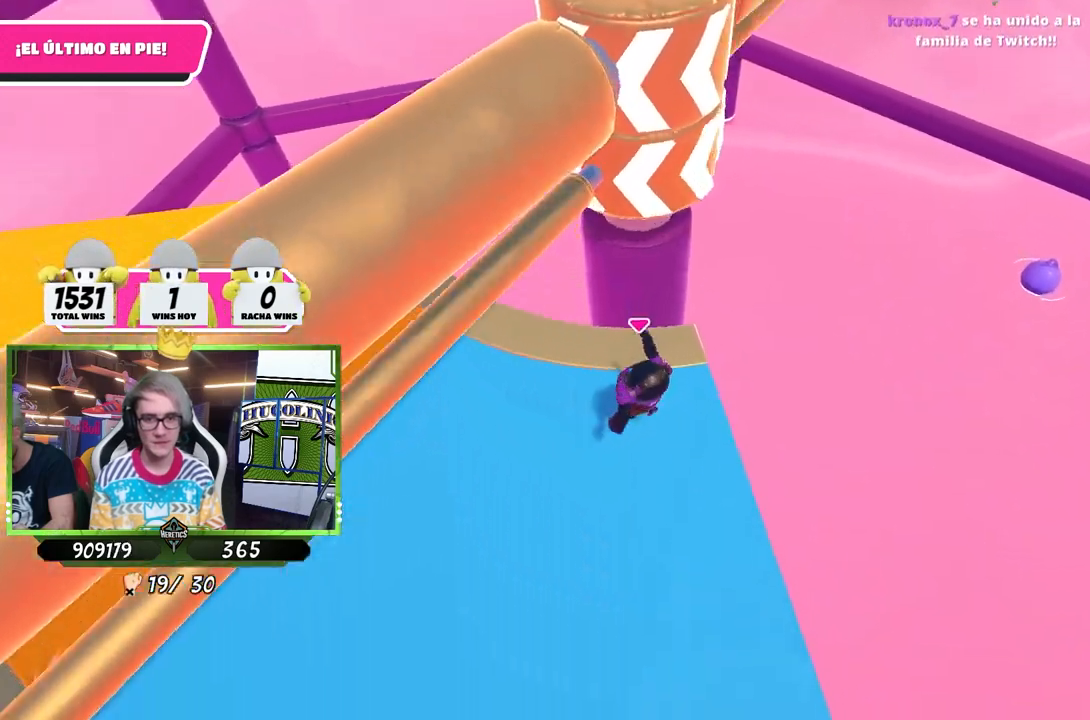
{"buttons": [], "left_stick": "down-left", "right_stick": "center", "events": [[150, "left_stick", "up-left"], [283, "left_stick", "up-right"], [383, "left_stick", "down-right"], [450, "left_stick", "down-left"]]}
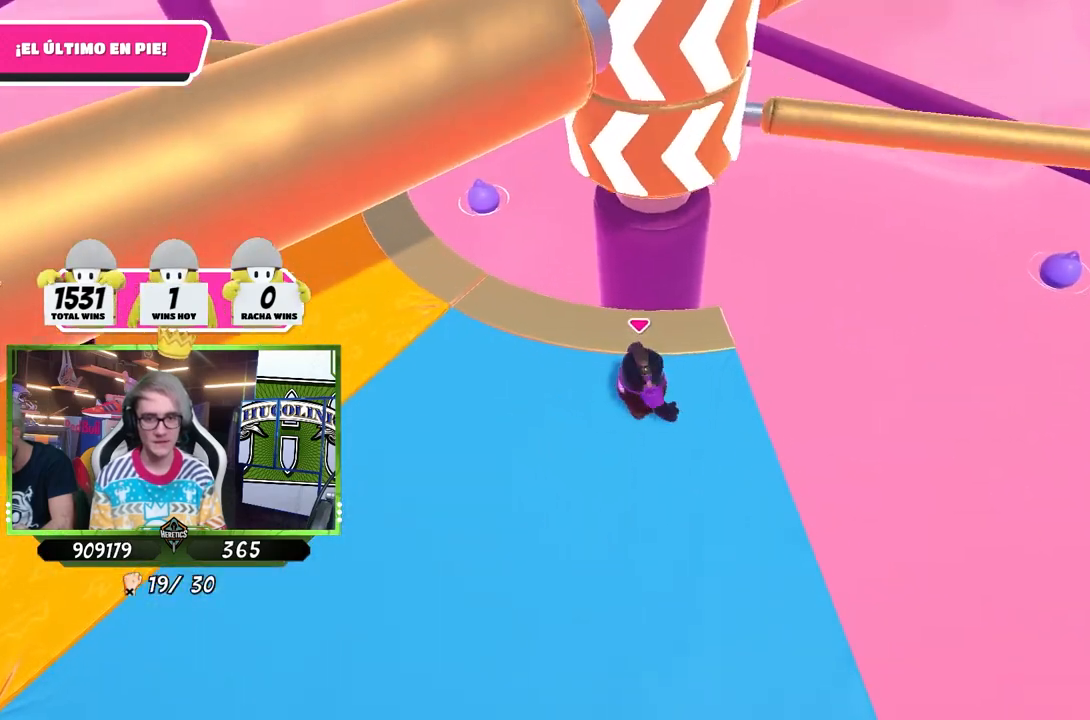
{"buttons": [], "left_stick": "down", "right_stick": "center", "events": [[17, "left_stick", "left"], [183, "CROSS", "down"], [183, "left_stick", "up-right"], [283, "left_stick", "right"], [350, "CROSS", "up"], [483, "left_stick", "down"]]}
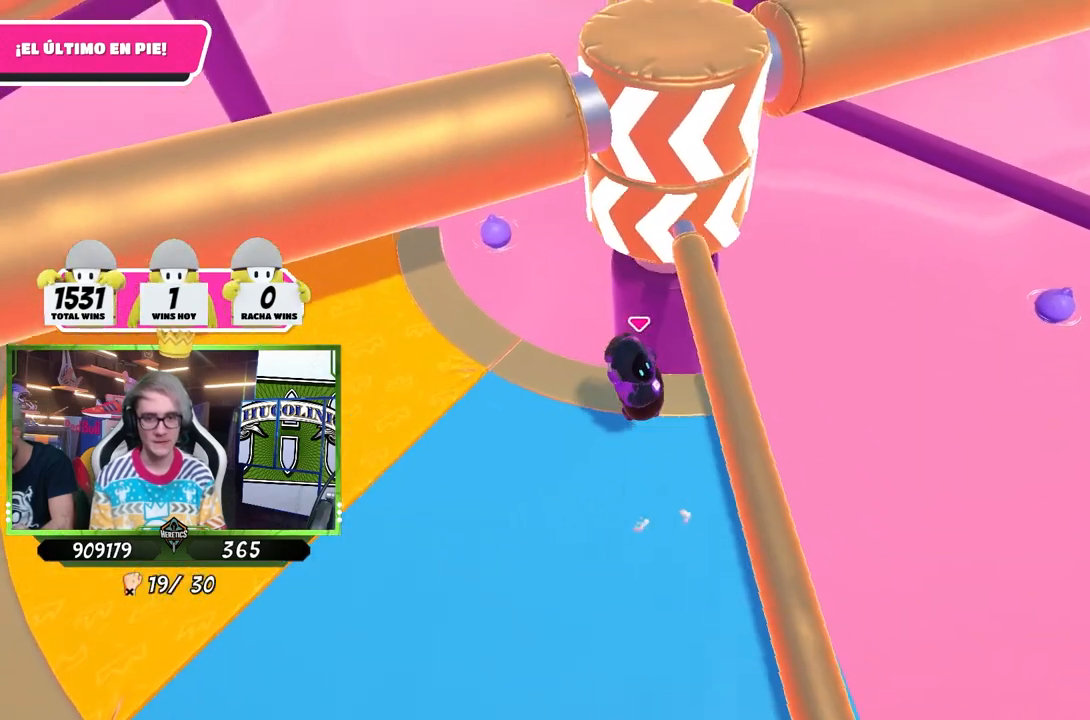
{"buttons": [], "left_stick": "up-right", "right_stick": "center", "events": [[17, "left_stick", "down-left"], [117, "right_stick", "up-right"], [150, "left_stick", "left"], [217, "right_stick", "center"], [250, "left_stick", "up-left"], [417, "left_stick", "up-right"]]}
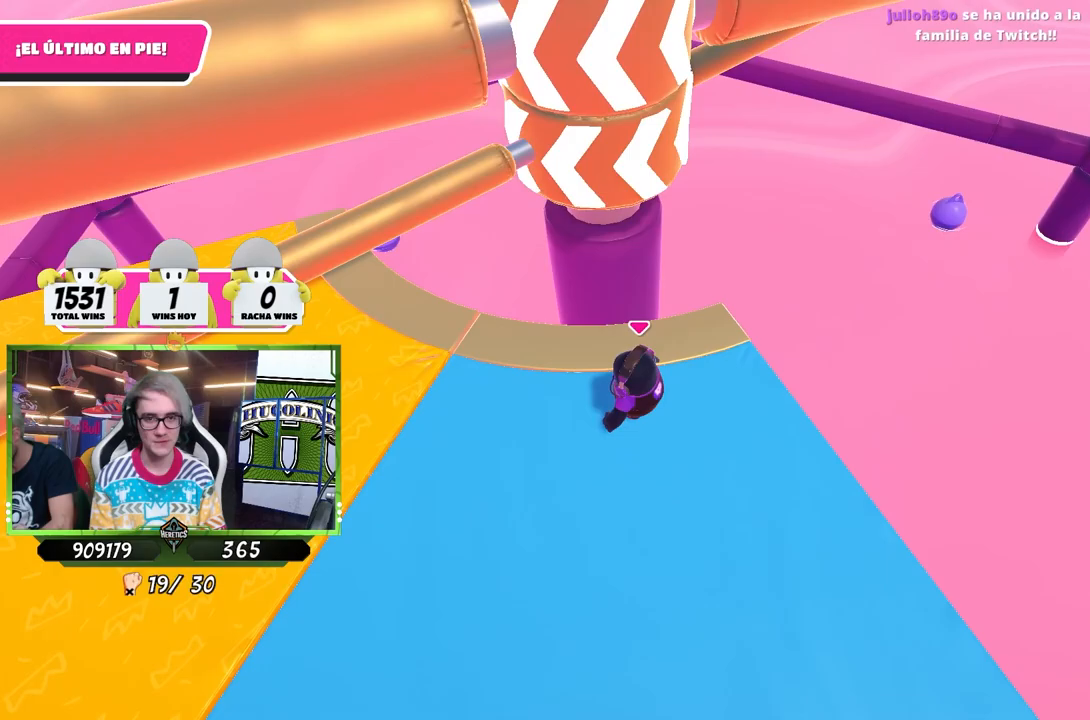
{"buttons": [], "left_stick": "up-right", "right_stick": "center", "events": [[17, "left_stick", "down-right"], [217, "left_stick", "down-left"], [350, "left_stick", "up-left"], [450, "left_stick", "up-right"]]}
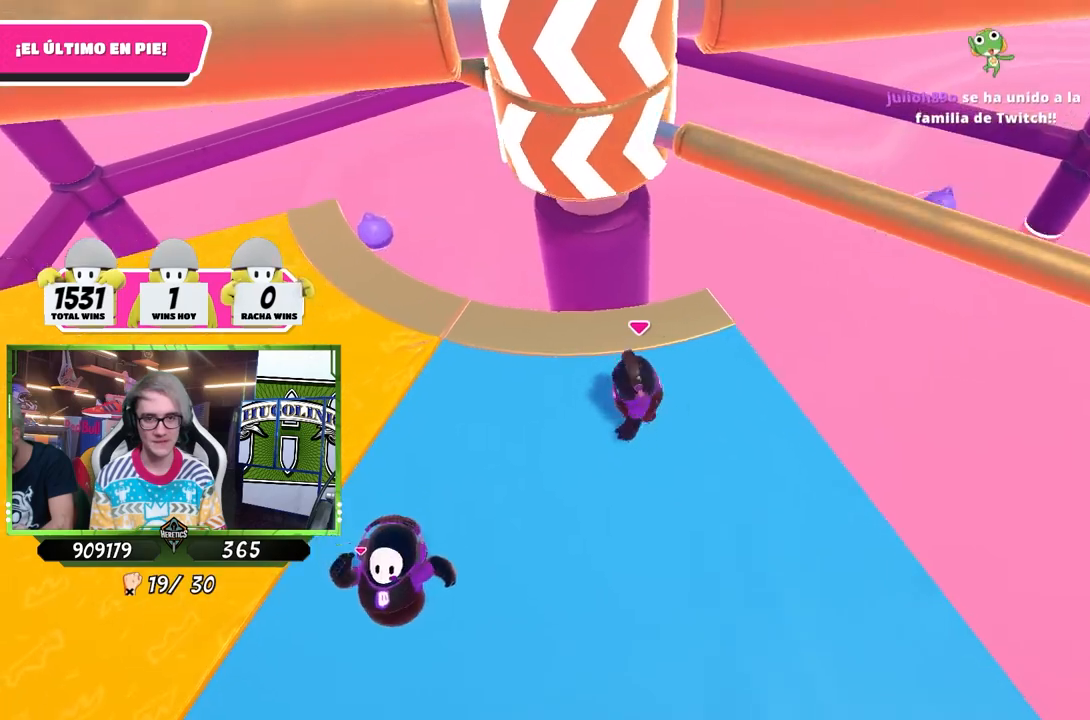
{"buttons": [], "left_stick": "down-left", "right_stick": "center", "events": [[17, "CROSS", "down"], [150, "left_stick", "down-right"], [183, "CROSS", "up"], [217, "left_stick", "down"], [383, "right_stick", "left"], [450, "left_stick", "down-left"], [450, "right_stick", "center"]]}
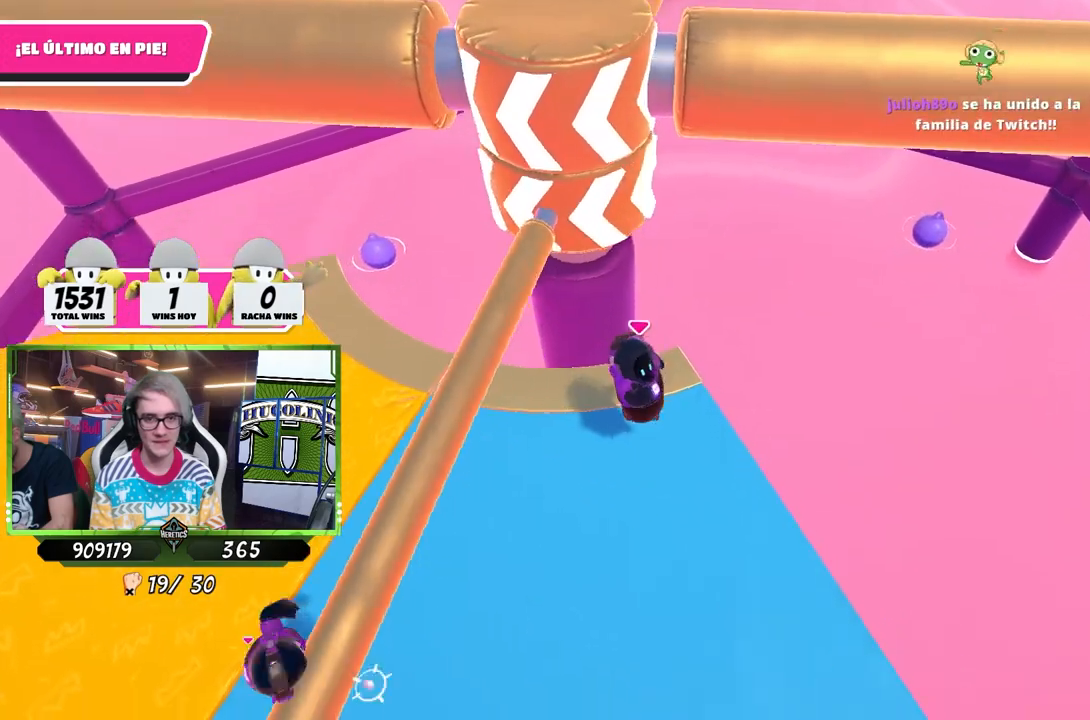
{"buttons": [], "left_stick": "up-right", "right_stick": "center", "events": [[117, "left_stick", "left"], [150, "right_stick", "down"], [217, "right_stick", "center"], [250, "left_stick", "up-left"], [450, "left_stick", "up-right"]]}
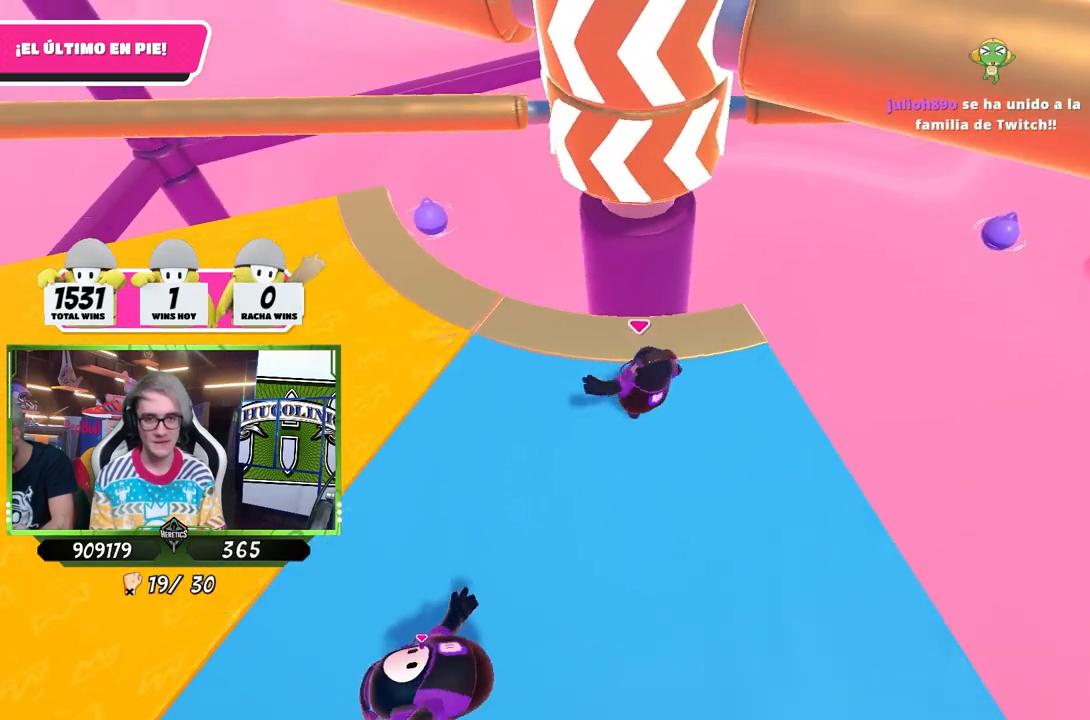
{"buttons": ["CROSS"], "left_stick": "up-left", "right_stick": "center", "events": [[50, "left_stick", "down-right"], [250, "left_stick", "down-left"], [317, "CROSS", "down"], [350, "left_stick", "left"], [467, "left_stick", "up-left"]]}
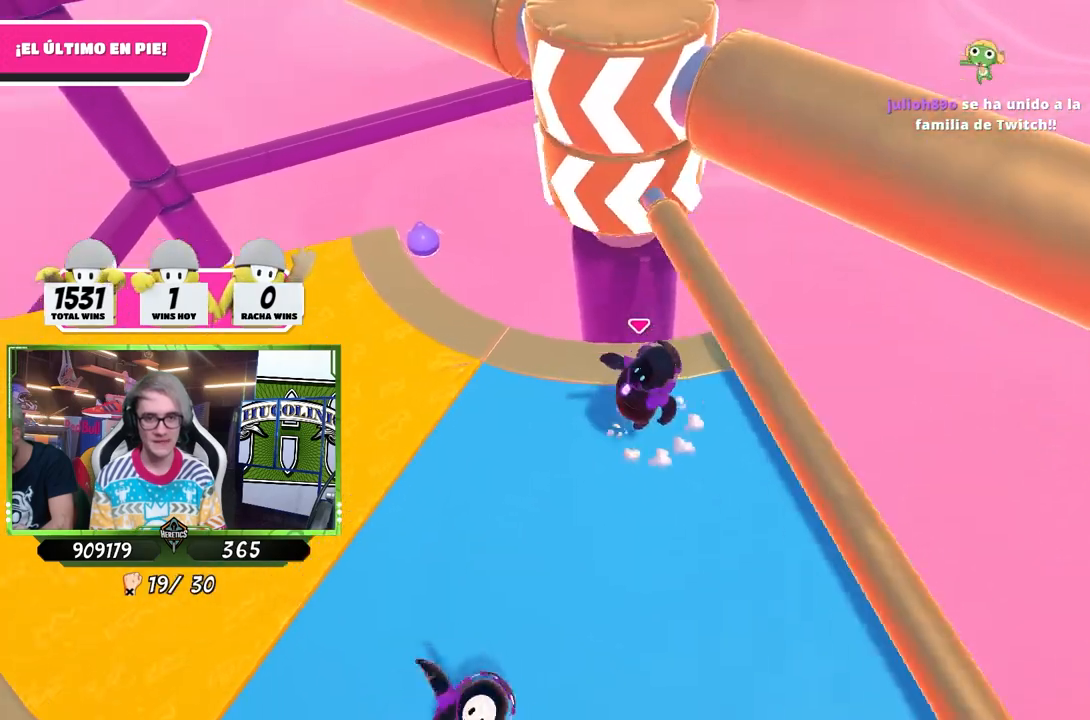
{"buttons": [], "left_stick": "left", "right_stick": "right", "events": [[17, "CROSS", "up"], [417, "left_stick", "left"], [450, "right_stick", "right"]]}
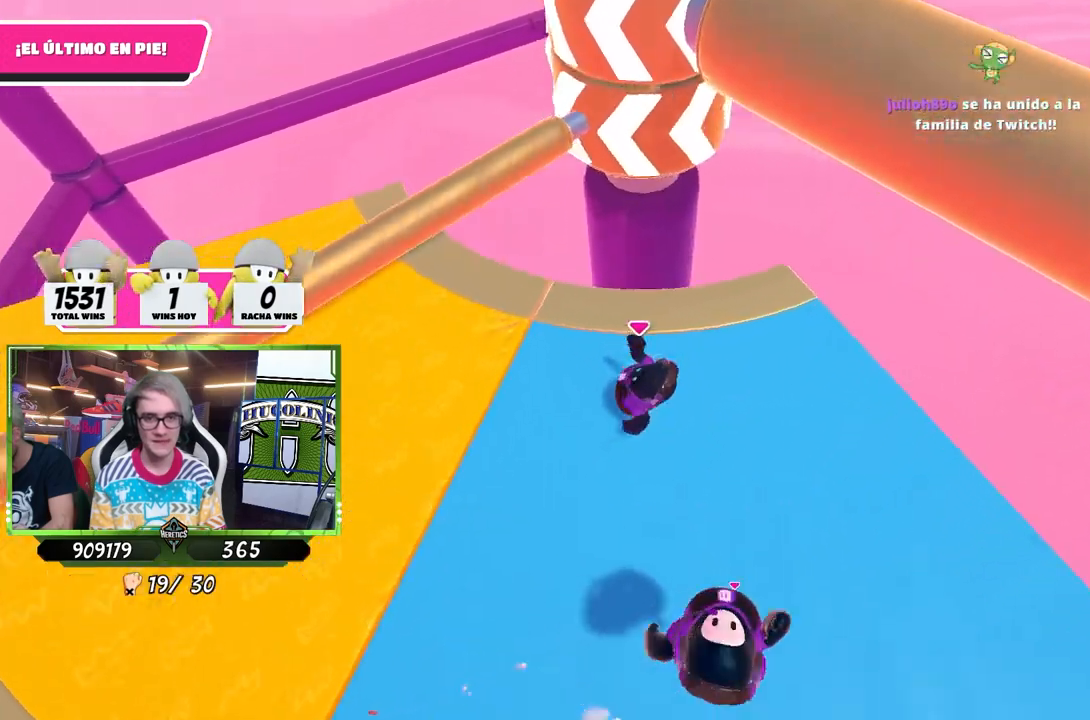
{"buttons": [], "left_stick": "down-left", "right_stick": "center", "events": [[17, "right_stick", "down-right"], [150, "right_stick", "center"], [217, "left_stick", "right"], [317, "left_stick", "down-right"], [450, "left_stick", "down-left"]]}
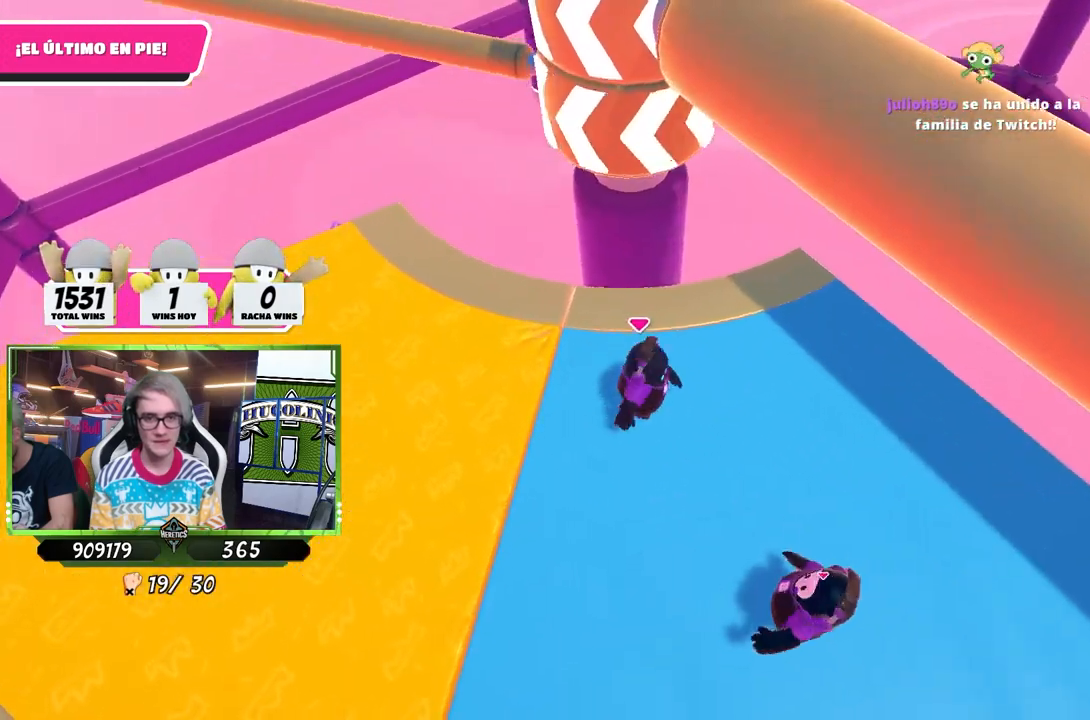
{"buttons": [], "left_stick": "right", "right_stick": "center", "events": [[117, "left_stick", "up-right"], [150, "CROSS", "down"], [283, "CROSS", "up"], [283, "left_stick", "down-right"], [450, "left_stick", "right"]]}
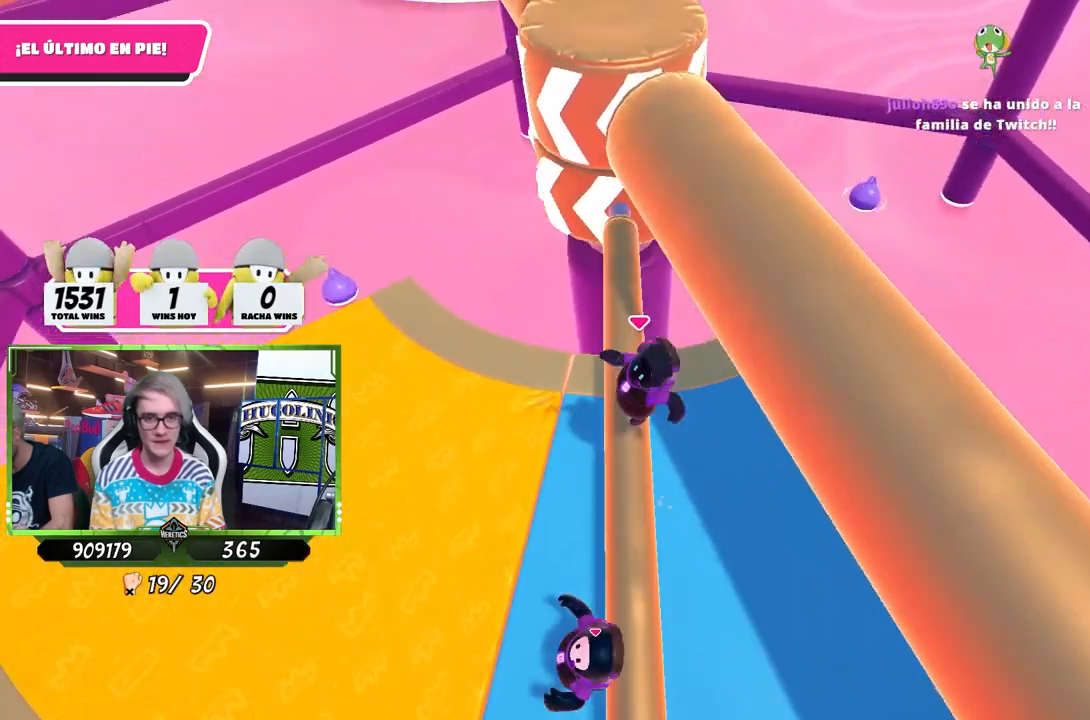
{"buttons": [], "left_stick": "right", "right_stick": "center", "events": []}
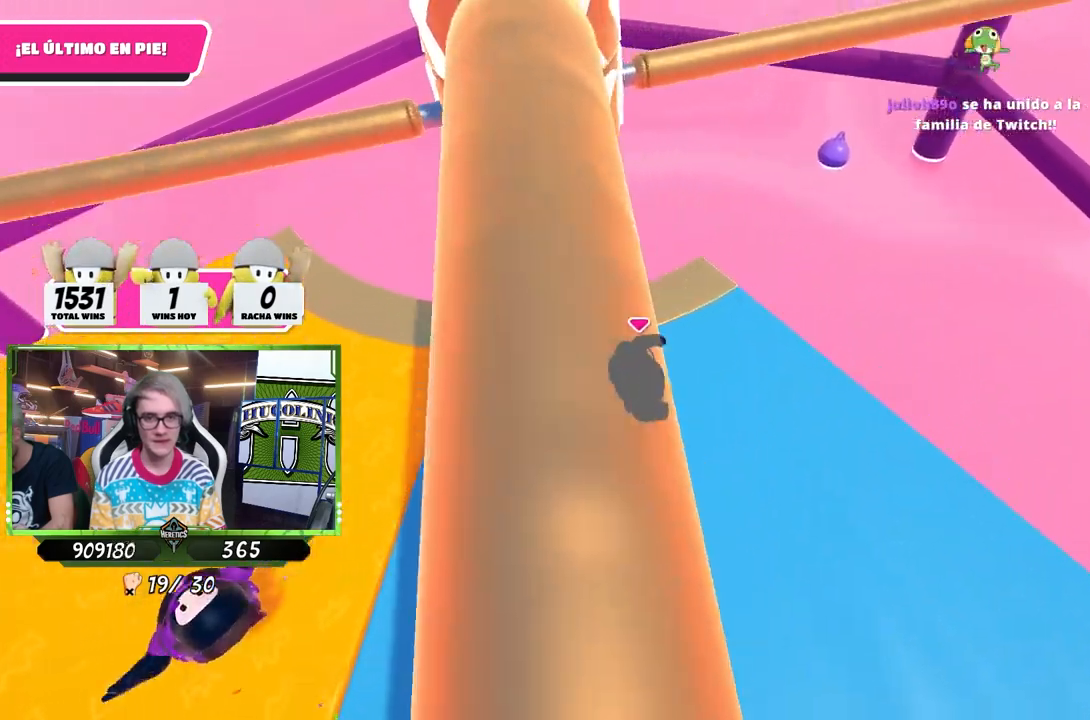
{"buttons": ["CROSS"], "left_stick": "left", "right_stick": "center", "events": [[83, "left_stick", "left"], [317, "left_stick", "right"], [350, "CROSS", "down"], [483, "left_stick", "left"]]}
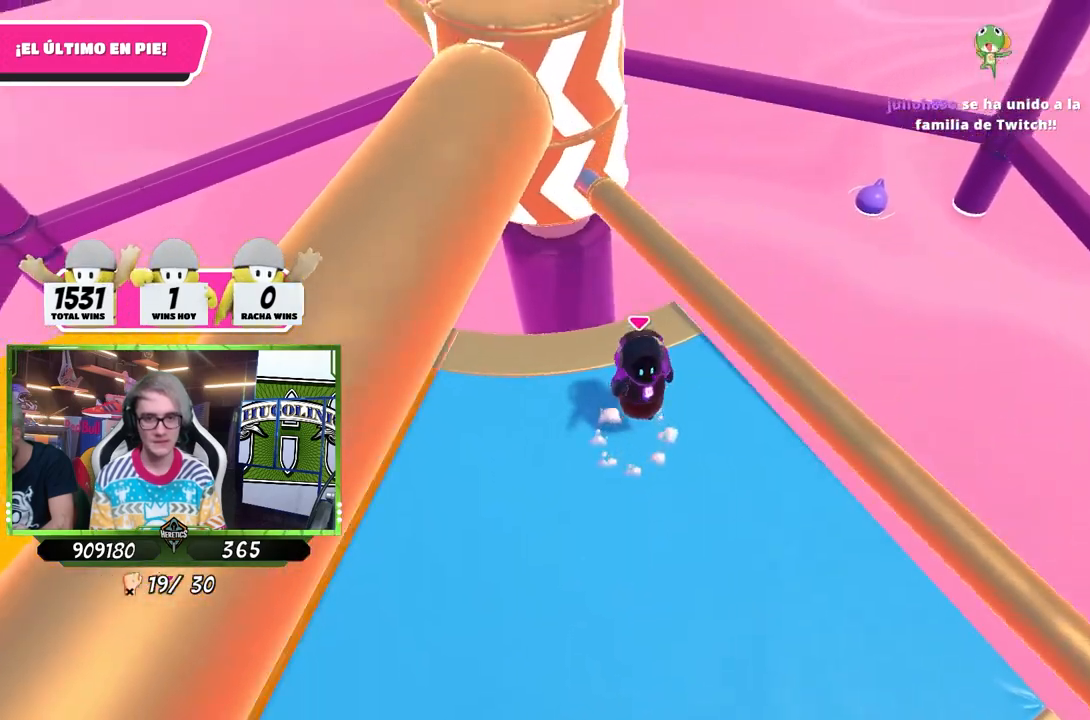
{"buttons": [], "left_stick": "up-left", "right_stick": "center", "events": [[50, "CROSS", "up"], [150, "left_stick", "right"], [350, "left_stick", "down-left"], [483, "left_stick", "up-left"]]}
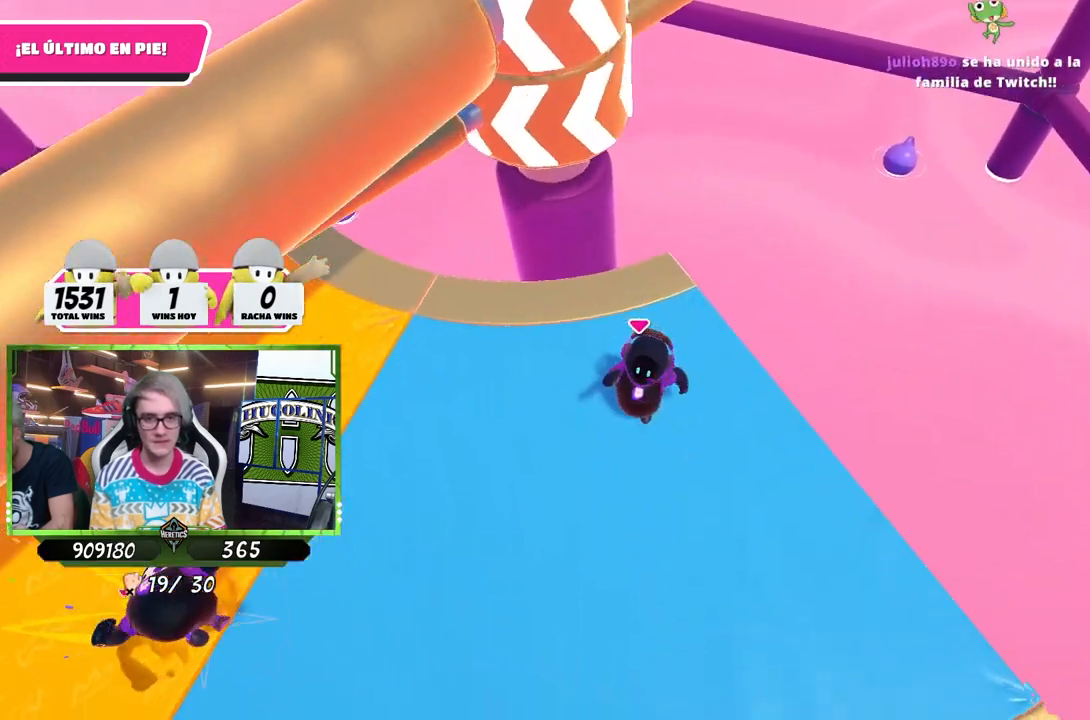
{"buttons": [], "left_stick": "up-right", "right_stick": "center", "events": [[17, "left_stick", "up-right"], [183, "left_stick", "down-left"], [350, "left_stick", "up-left"], [450, "left_stick", "up-right"]]}
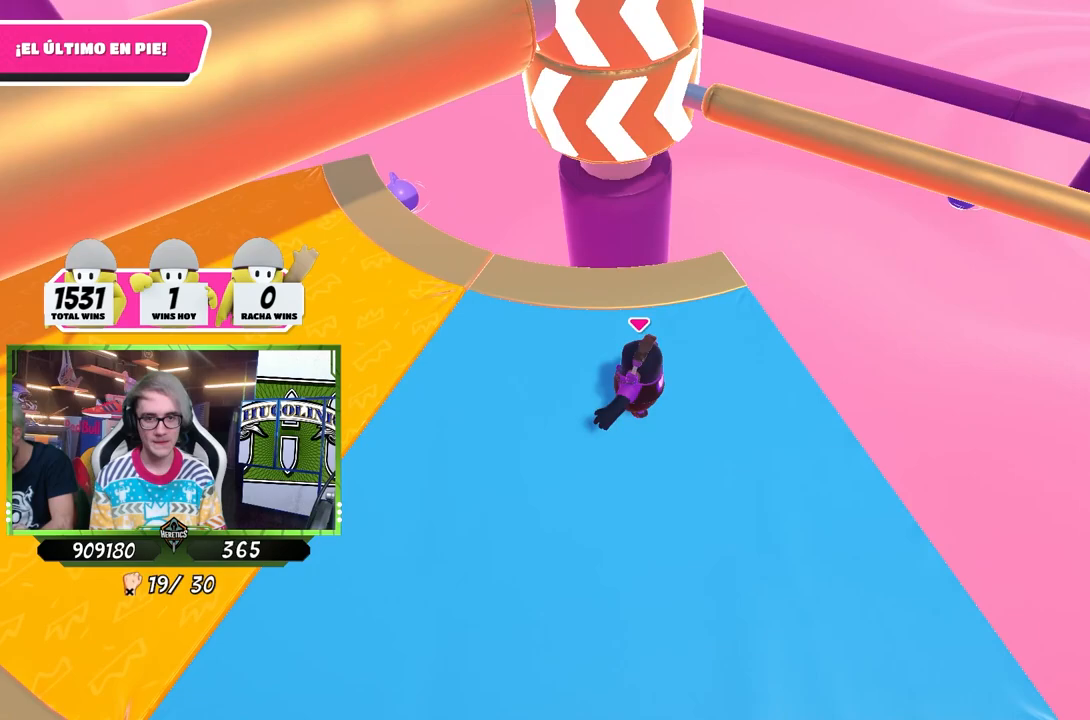
{"buttons": [], "left_stick": "left", "right_stick": "center", "events": [[50, "CROSS", "down"], [83, "left_stick", "down-right"], [150, "CROSS", "up"], [217, "left_stick", "down-left"], [283, "left_stick", "left"], [317, "right_stick", "up-left"], [417, "right_stick", "center"]]}
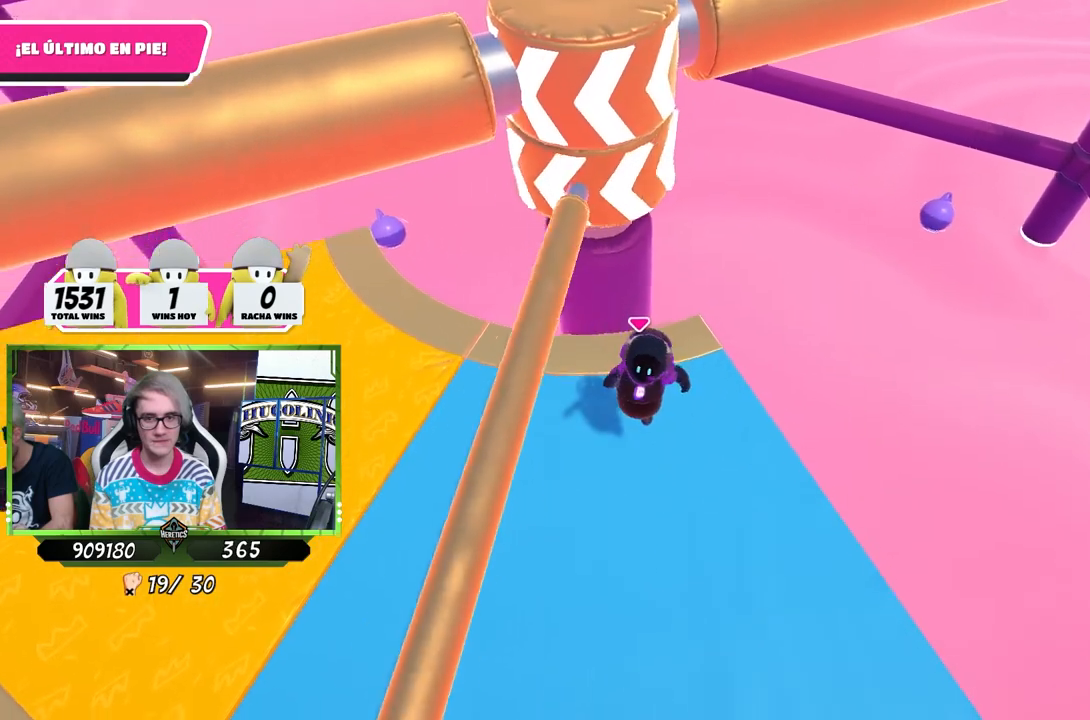
{"buttons": [], "left_stick": "up-left", "right_stick": "center", "events": [[250, "left_stick", "right"], [383, "left_stick", "up-left"]]}
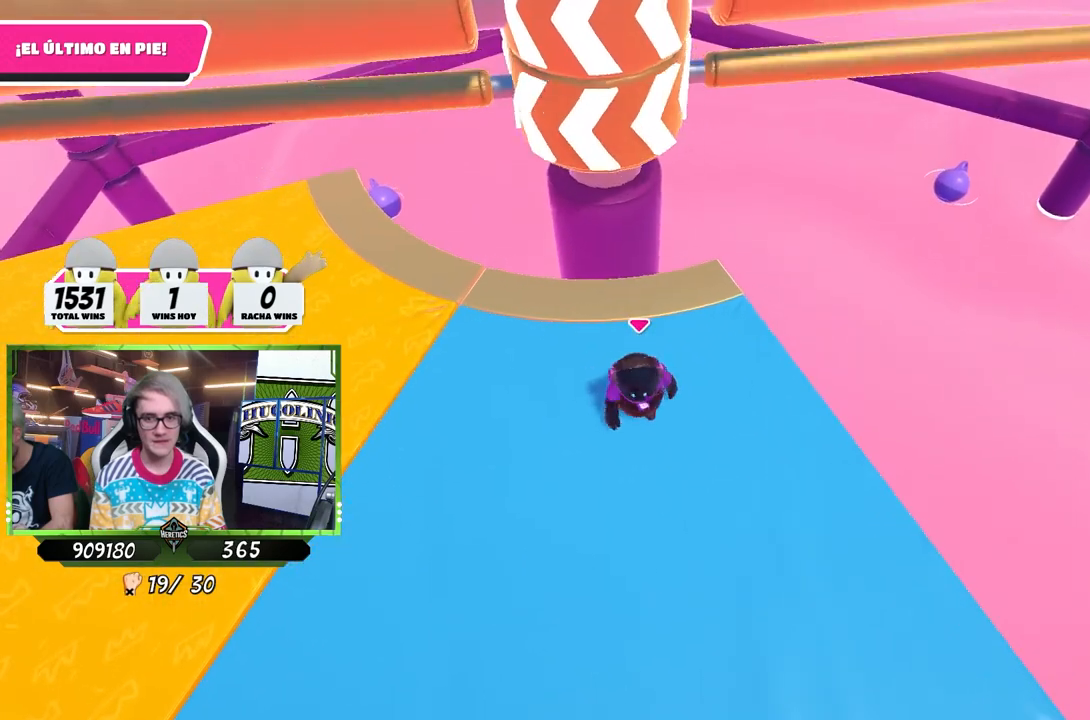
{"buttons": [], "left_stick": "down-left", "right_stick": "up-left", "events": [[150, "left_stick", "down-right"], [250, "CROSS", "down"], [383, "CROSS", "up"], [383, "left_stick", "down-left"], [483, "right_stick", "up-left"]]}
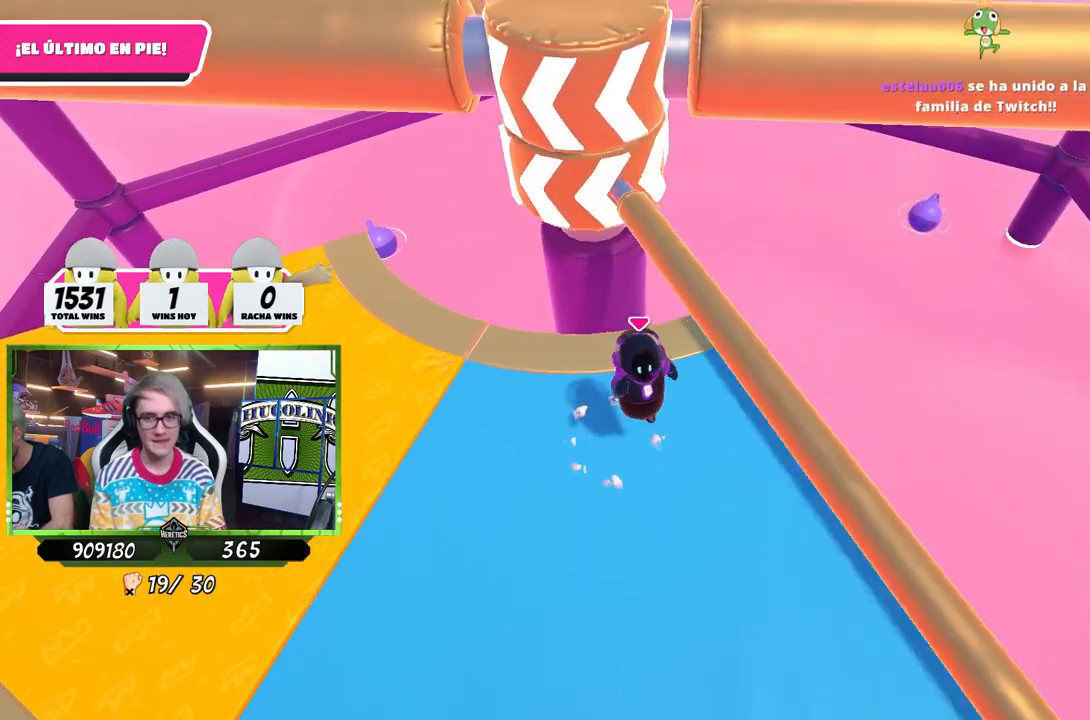
{"buttons": [], "left_stick": "up-right", "right_stick": "center", "events": [[50, "left_stick", "left"], [150, "right_stick", "center"], [183, "left_stick", "up-left"], [417, "left_stick", "up-right"]]}
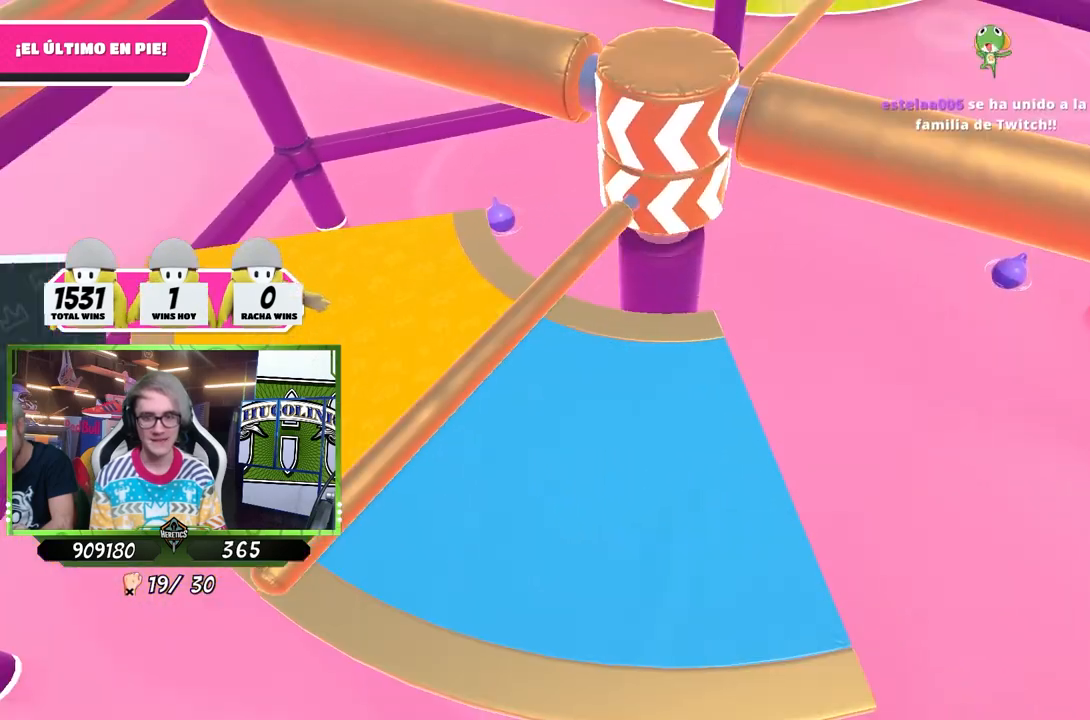
{"buttons": [], "left_stick": "center", "right_stick": "center", "events": [[117, "left_stick", "center"]]}